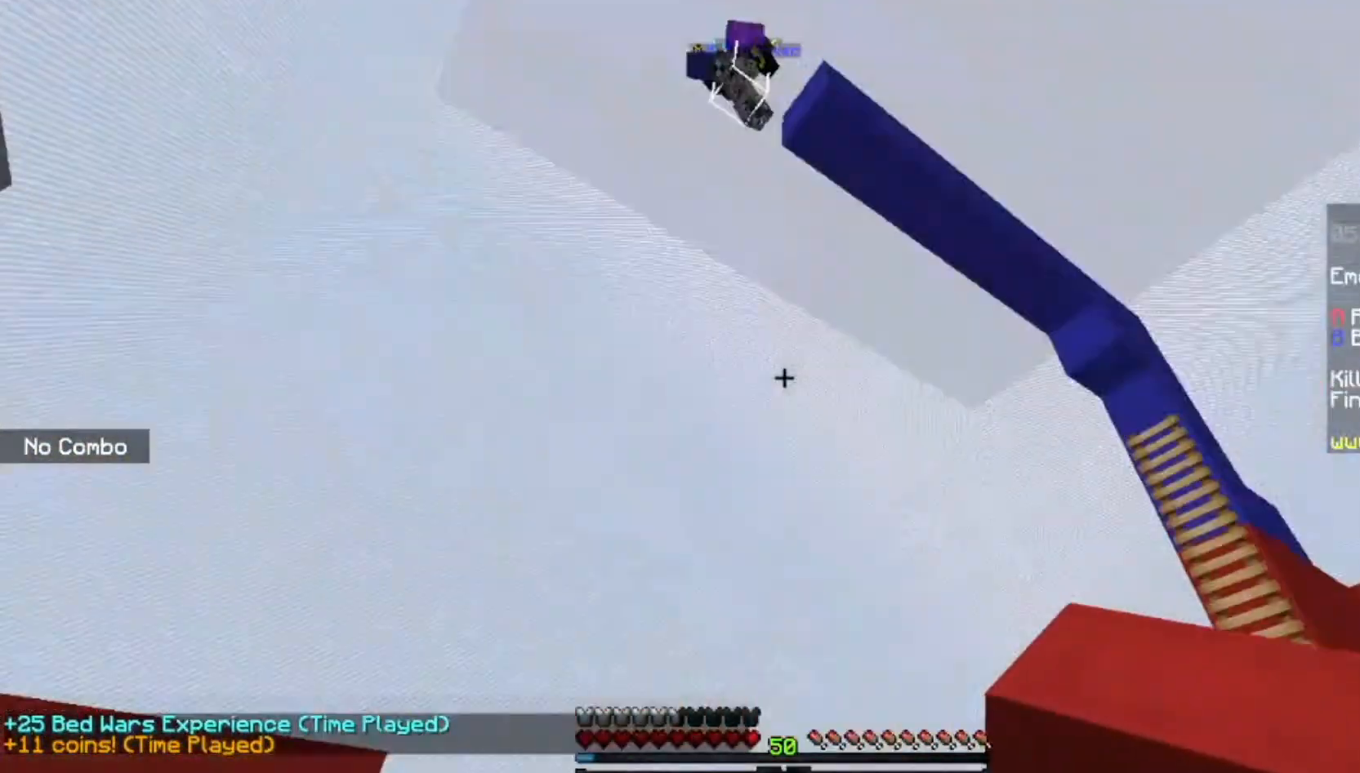
Gameplay with keyboard and mouse; each line is a JSON object with the keys and mouse buttons held at the frame after it. "events" lists presses ("down") and releases ("up") of "a", "d", "s", "space", "w", "mouse_left" and "mouse_right" between this image and that frame as [ms after this image, input, new state], when the widget could be followed in between. "mouse_left", "mouse_right" = the "left", "right" buttons of the "mouse" list. No other keys are recorded. Fast repeated clicks can show as one long hold. Mouse movement is not recorded.
{"keys": ["a", "space", "w"], "mouse": [], "events": [[200, "w", "down"]]}
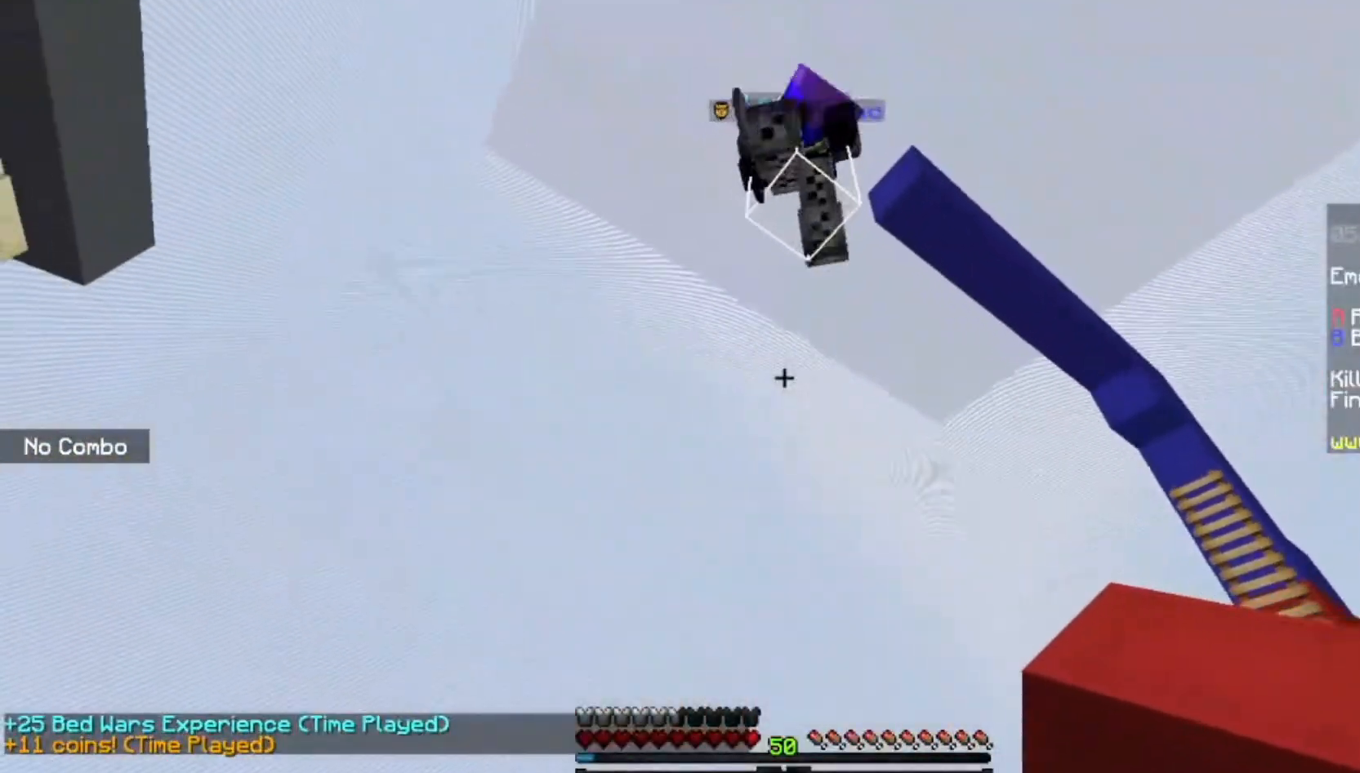
{"keys": [], "mouse": ["left"], "events": [[34, "a", "up"], [34, "space", "up"], [267, "mouse_left", "down"], [334, "w", "up"]]}
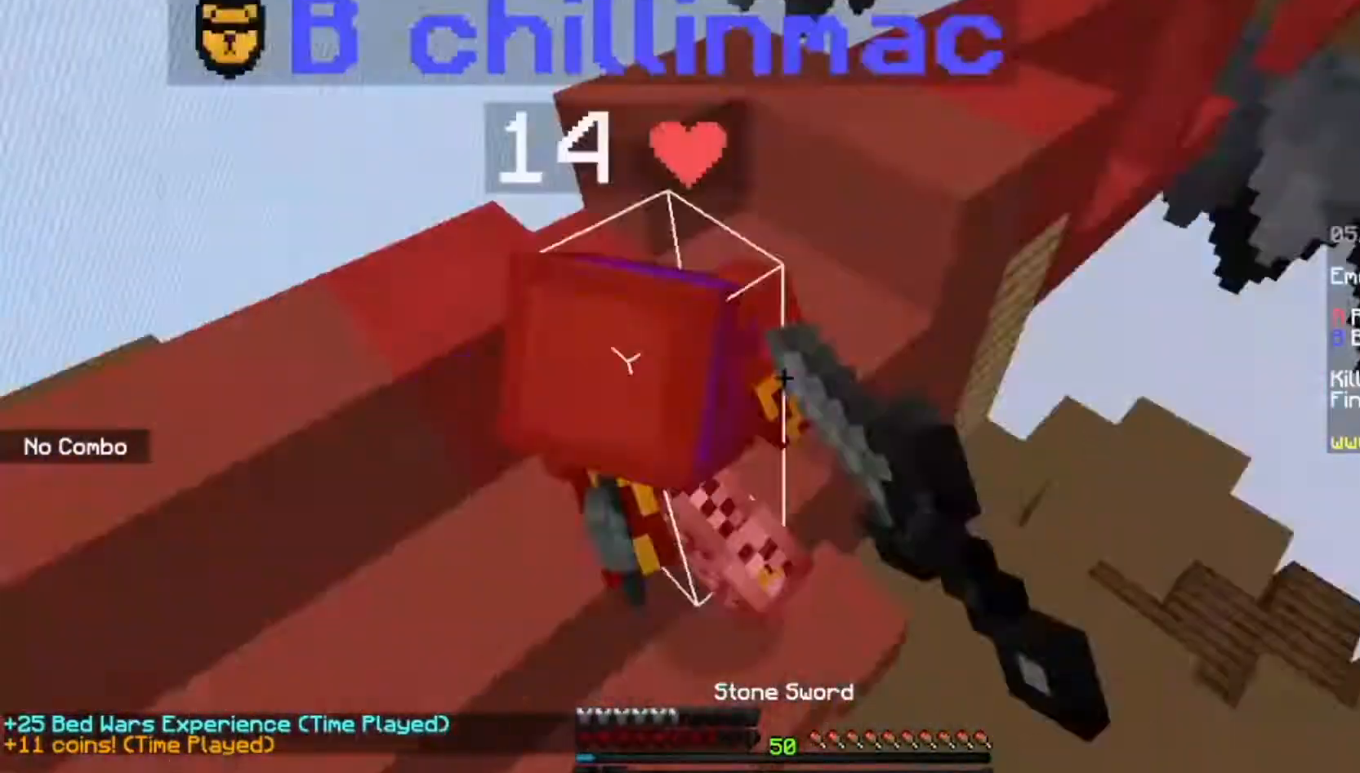
{"keys": ["a", "w"], "mouse": ["left"], "events": [[33, "a", "down"], [66, "w", "down"]]}
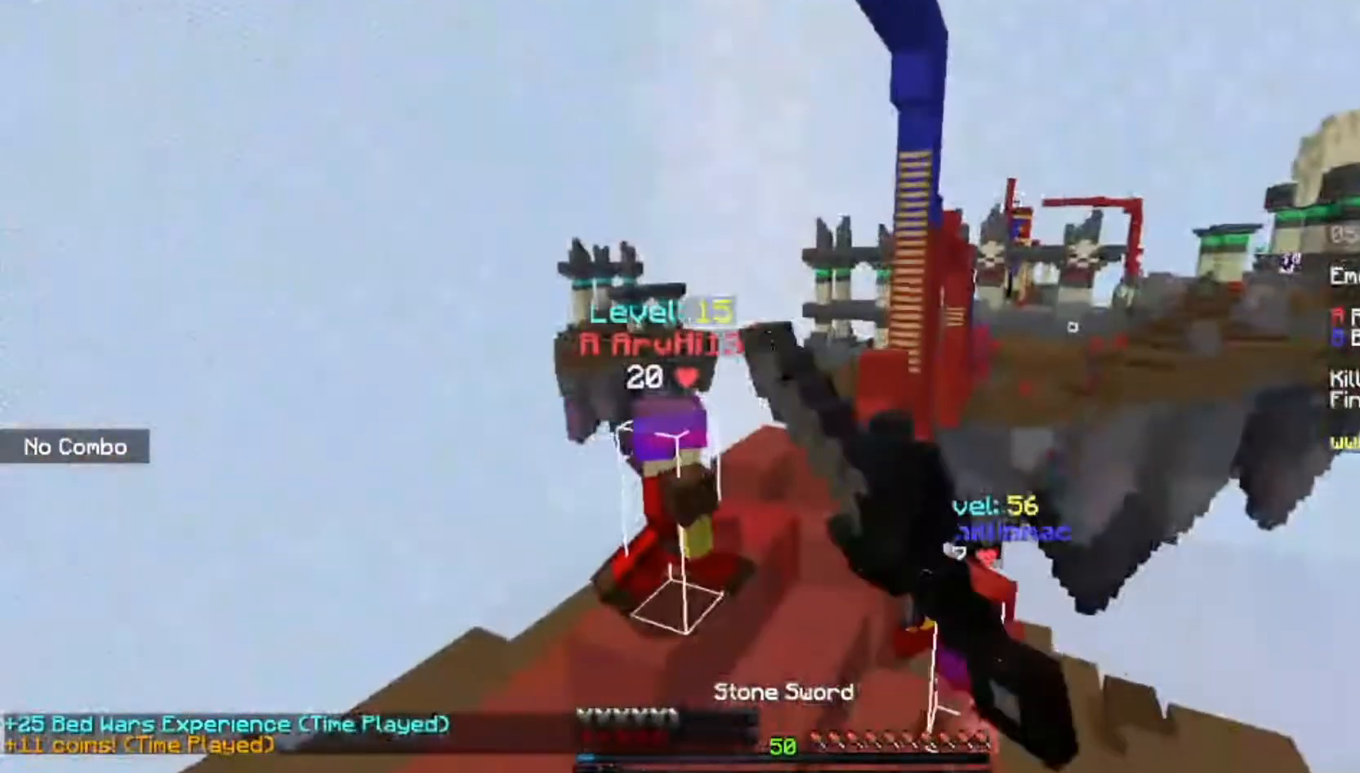
{"keys": ["w"], "mouse": ["left"], "events": [[234, "a", "up"]]}
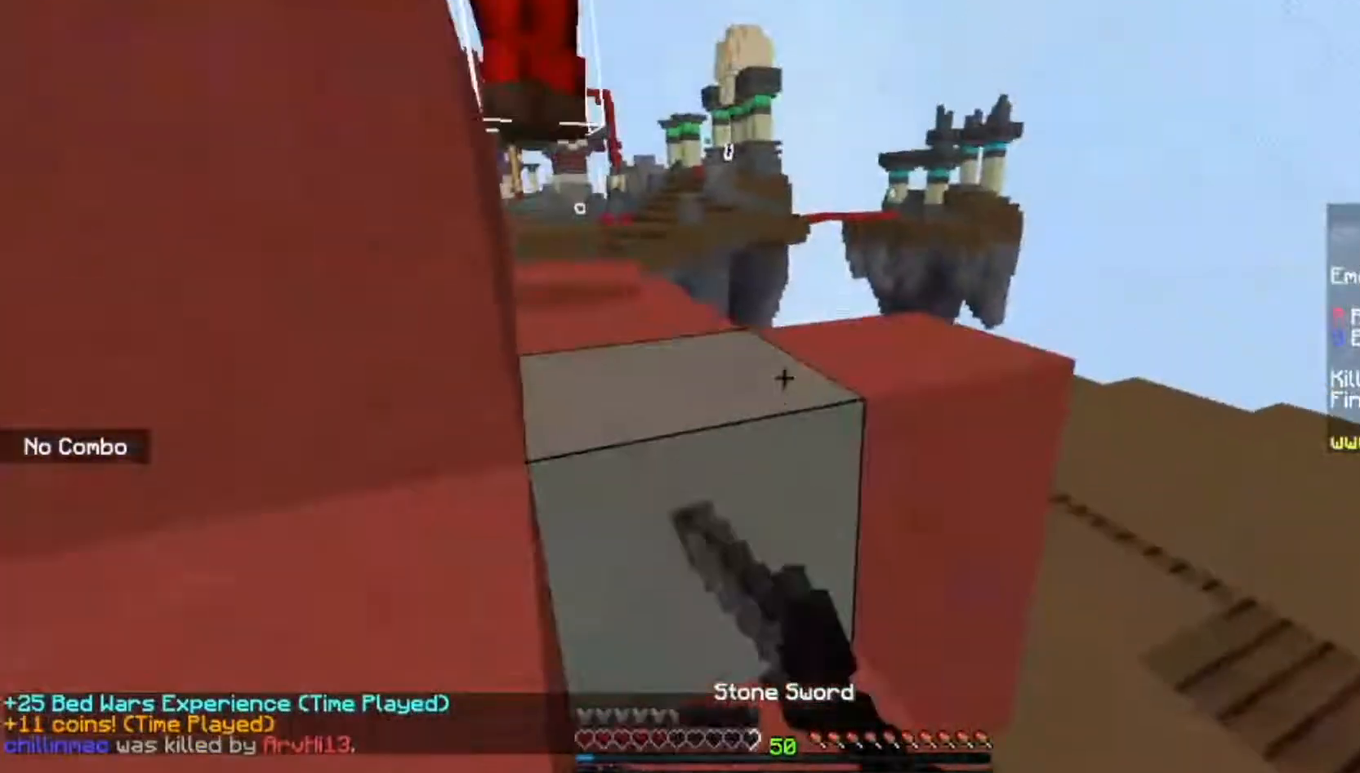
{"keys": ["w"], "mouse": ["left"], "events": [[167, "space", "down"], [433, "space", "up"]]}
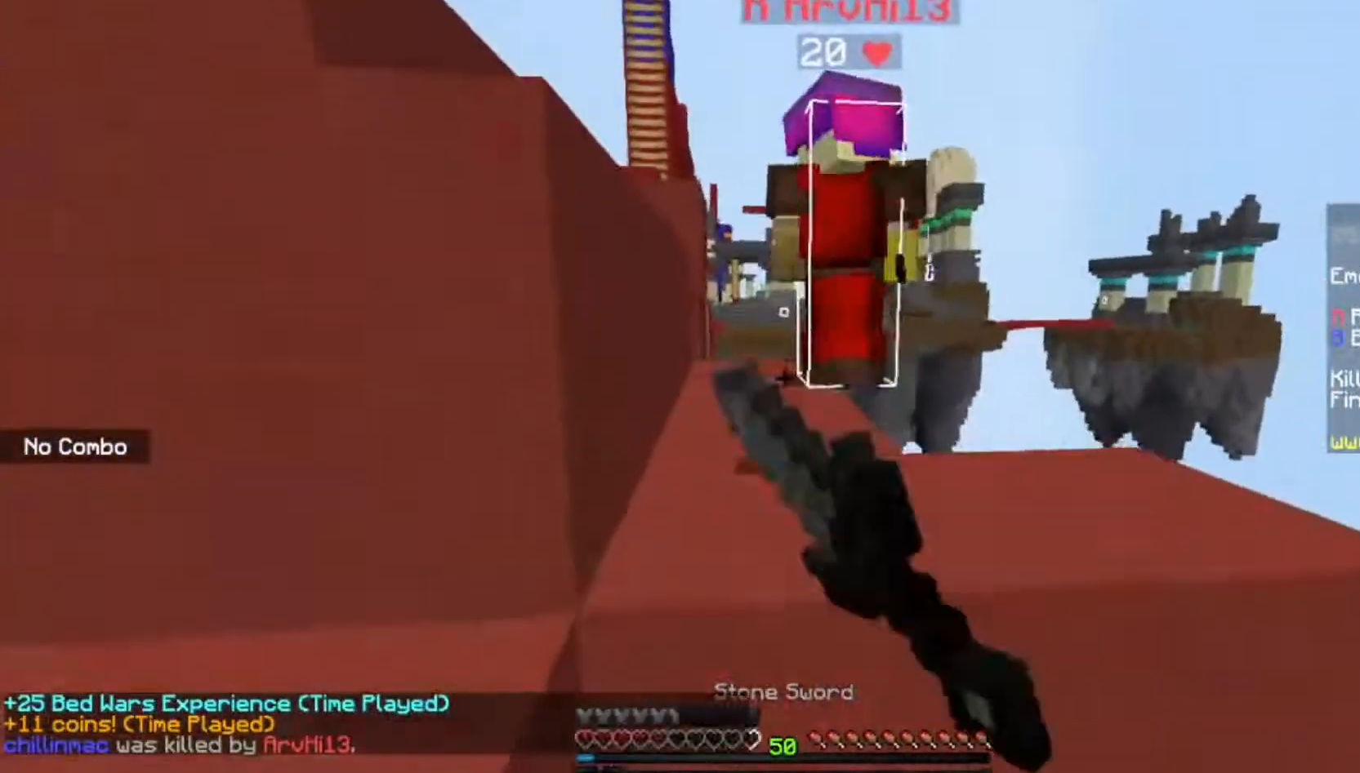
{"keys": ["w"], "mouse": [], "events": [[34, "mouse_left", "up"], [100, "space", "down"], [200, "mouse_left", "down"], [301, "mouse_left", "up"], [401, "space", "up"]]}
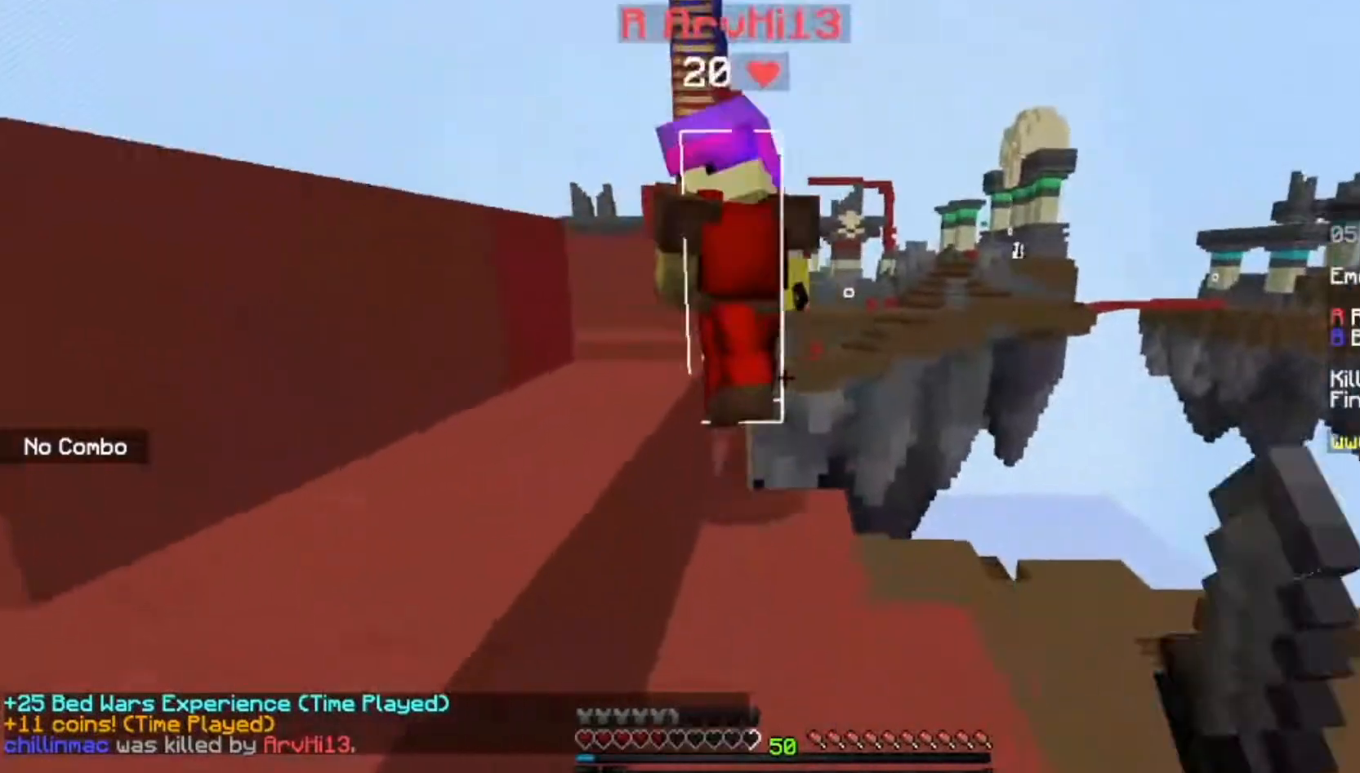
{"keys": ["a", "w"], "mouse": [], "events": [[66, "a", "down"], [66, "space", "down"], [267, "space", "up"]]}
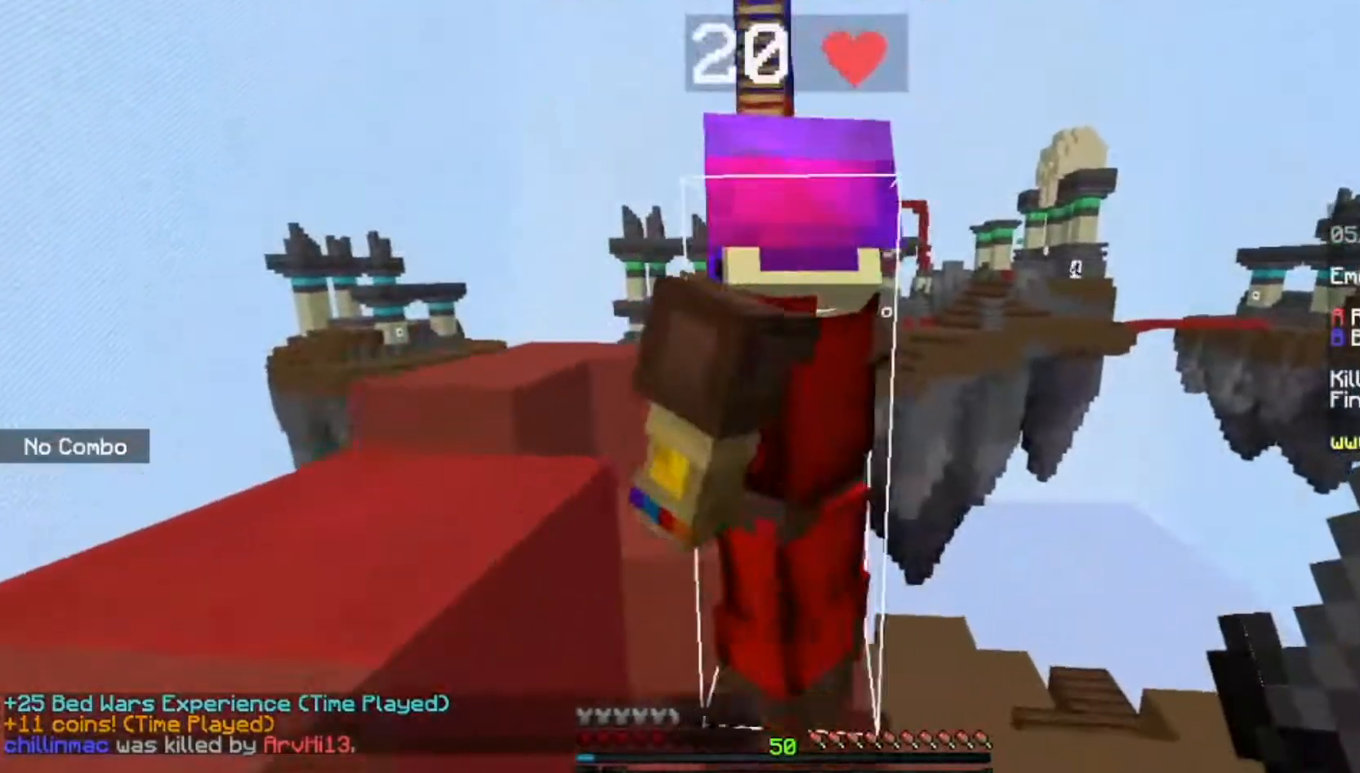
{"keys": ["a", "w"], "mouse": [], "events": [[67, "a", "up"], [100, "space", "down"], [401, "a", "down"], [401, "space", "up"]]}
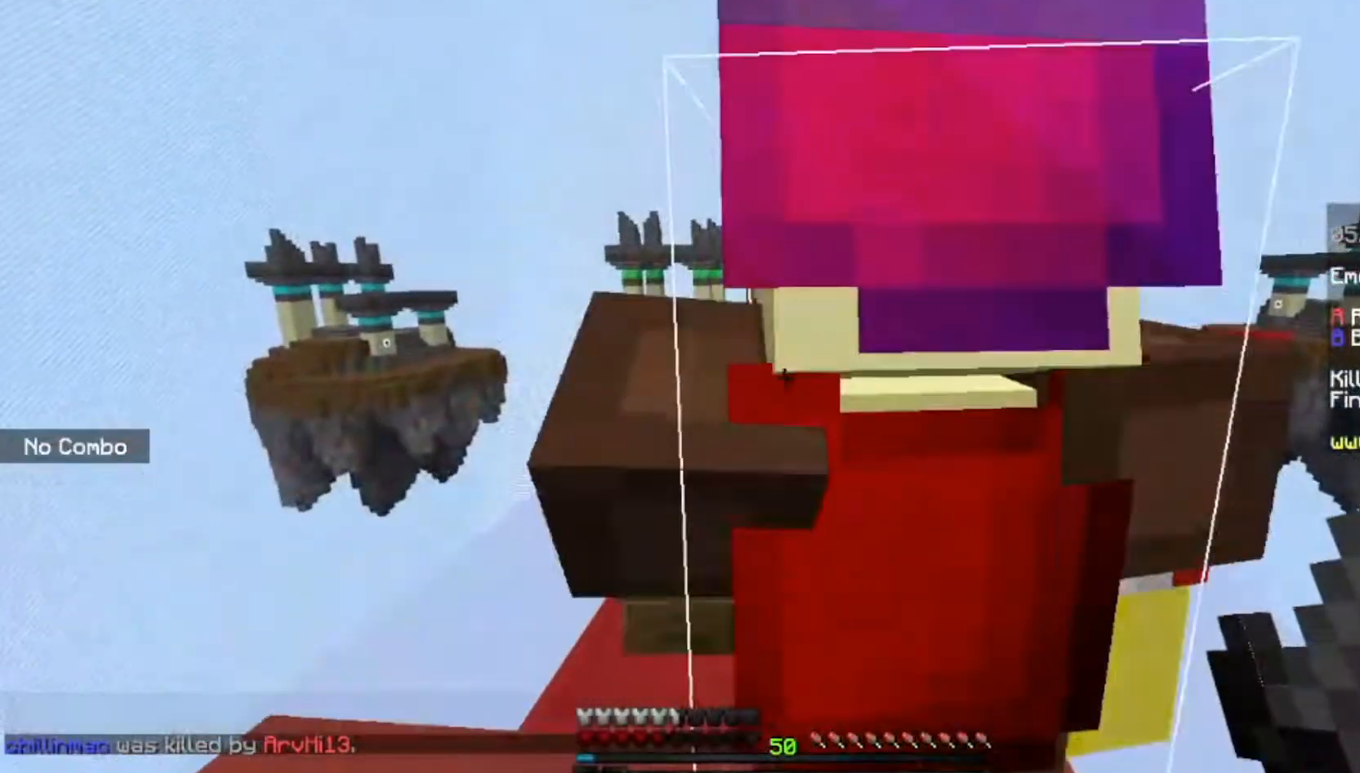
{"keys": ["space", "w"], "mouse": [], "events": [[233, "space", "down"], [300, "a", "up"]]}
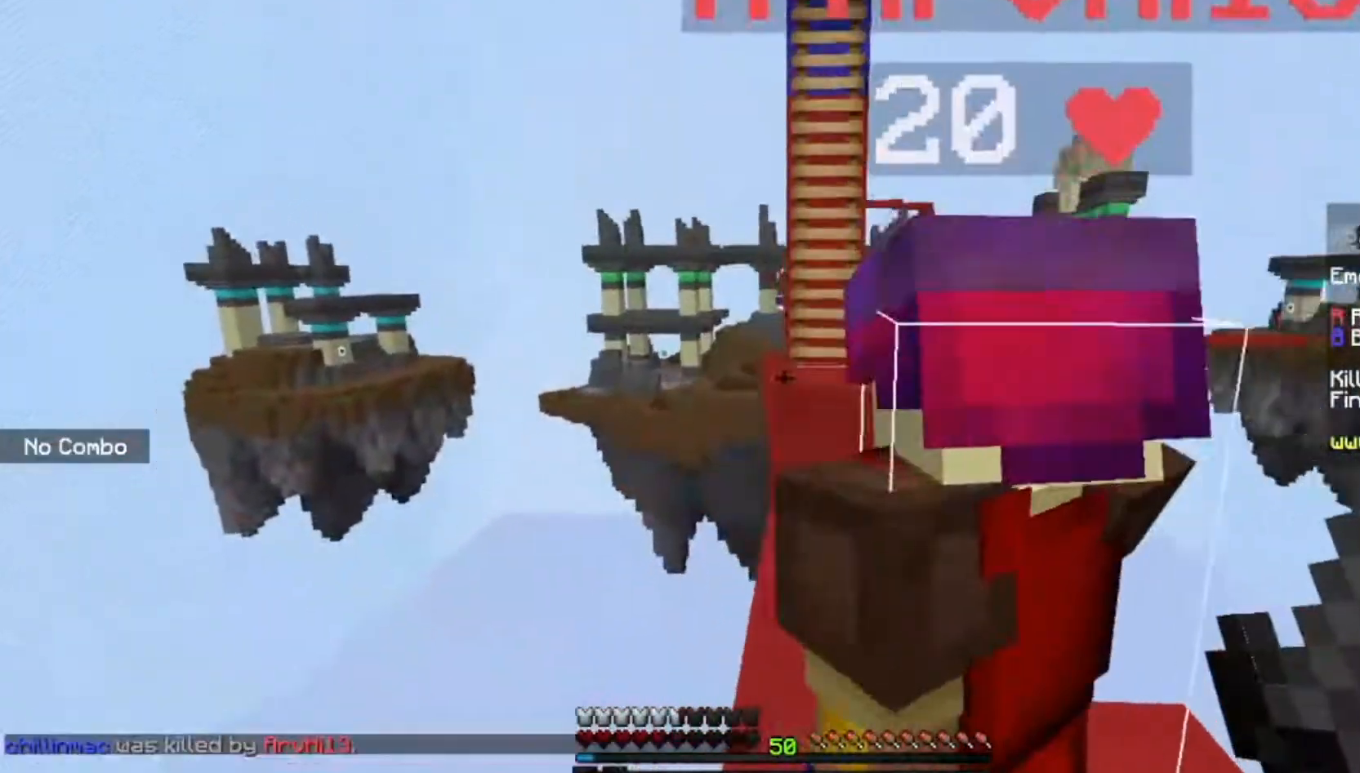
{"keys": ["w"], "mouse": [], "events": [[34, "space", "up"]]}
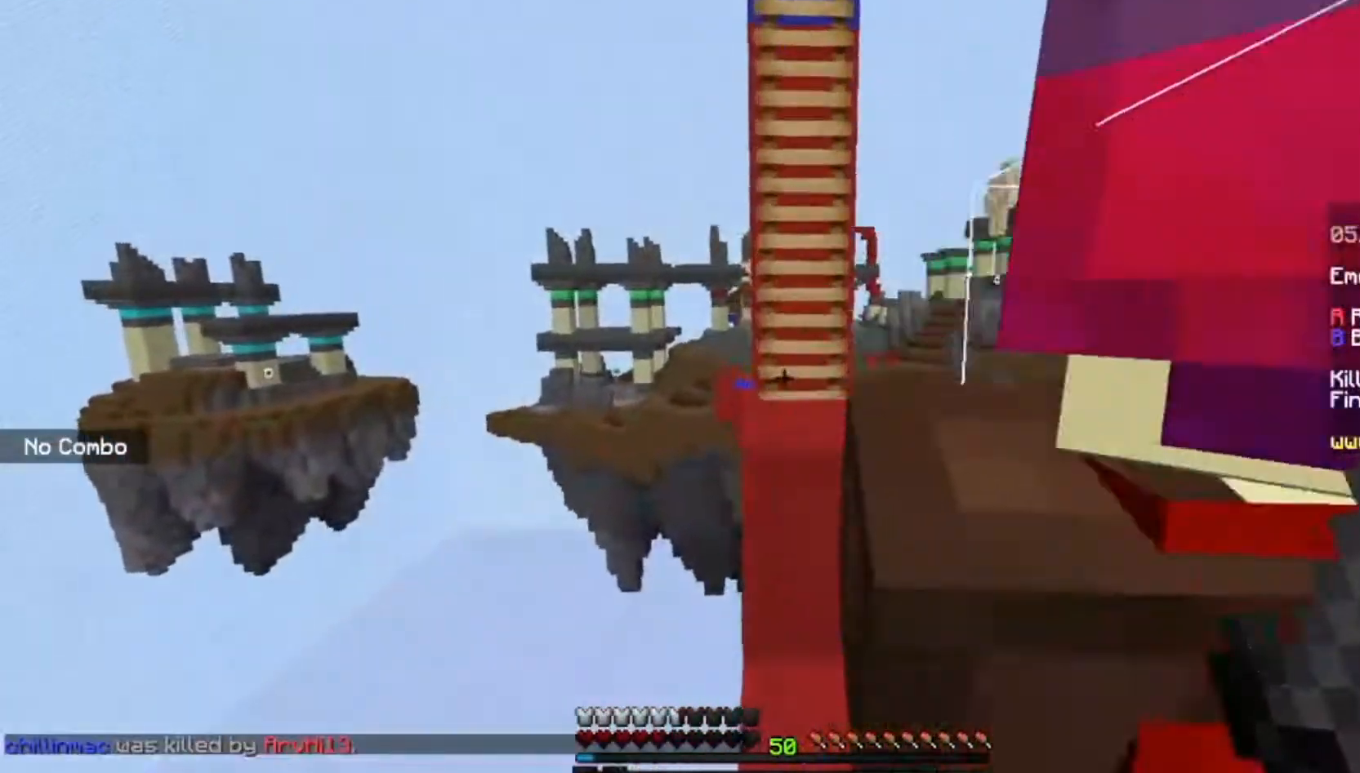
{"keys": ["space", "w"], "mouse": [], "events": [[33, "space", "down"], [233, "space", "up"], [467, "space", "down"]]}
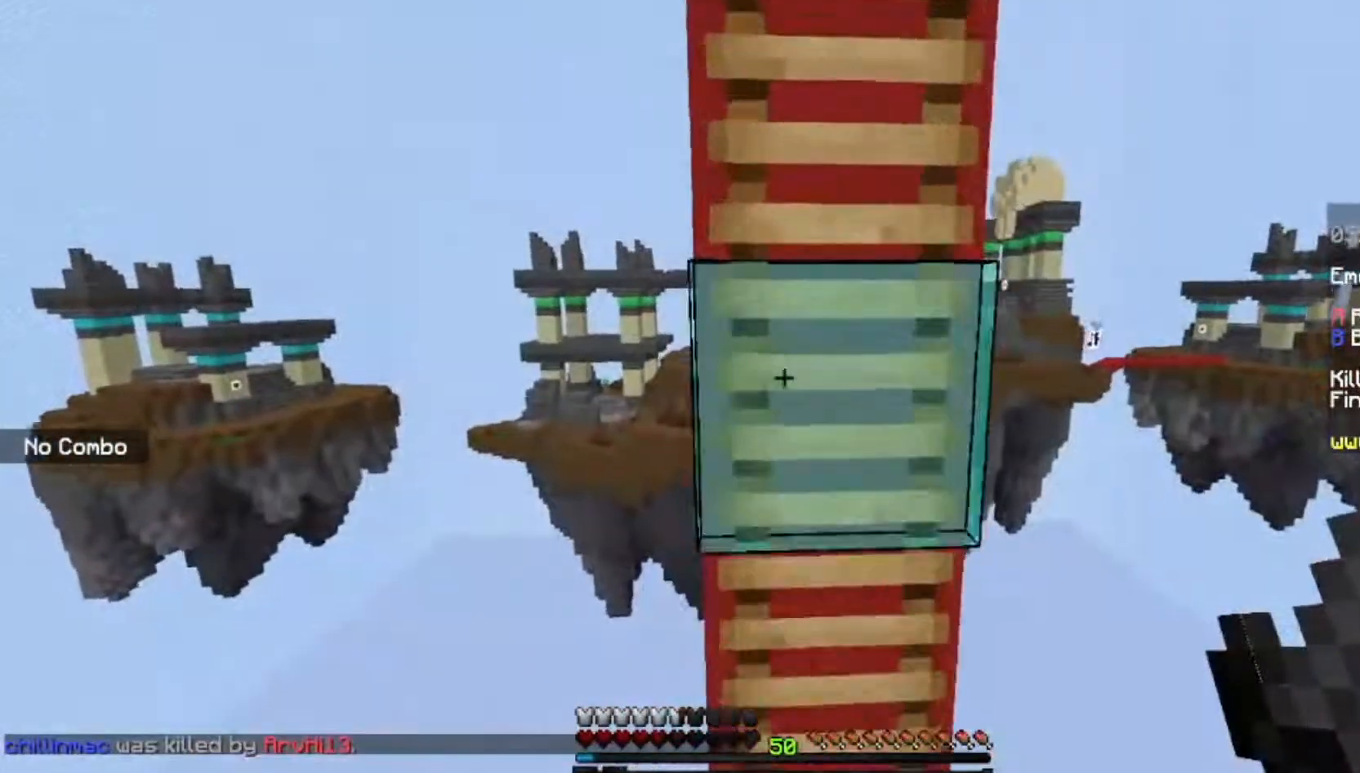
{"keys": ["space", "w"], "mouse": [], "events": []}
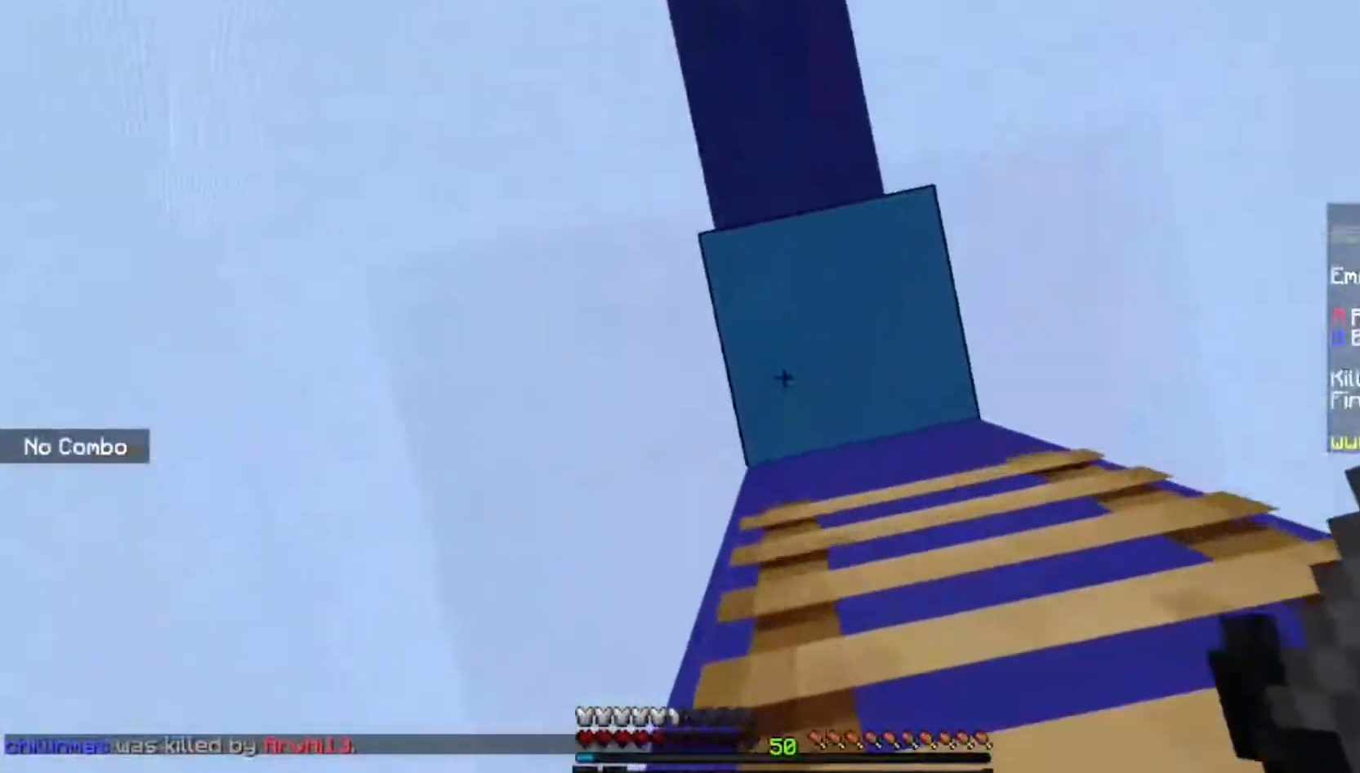
{"keys": ["space", "w"], "mouse": ["left"], "events": [[333, "mouse_left", "down"]]}
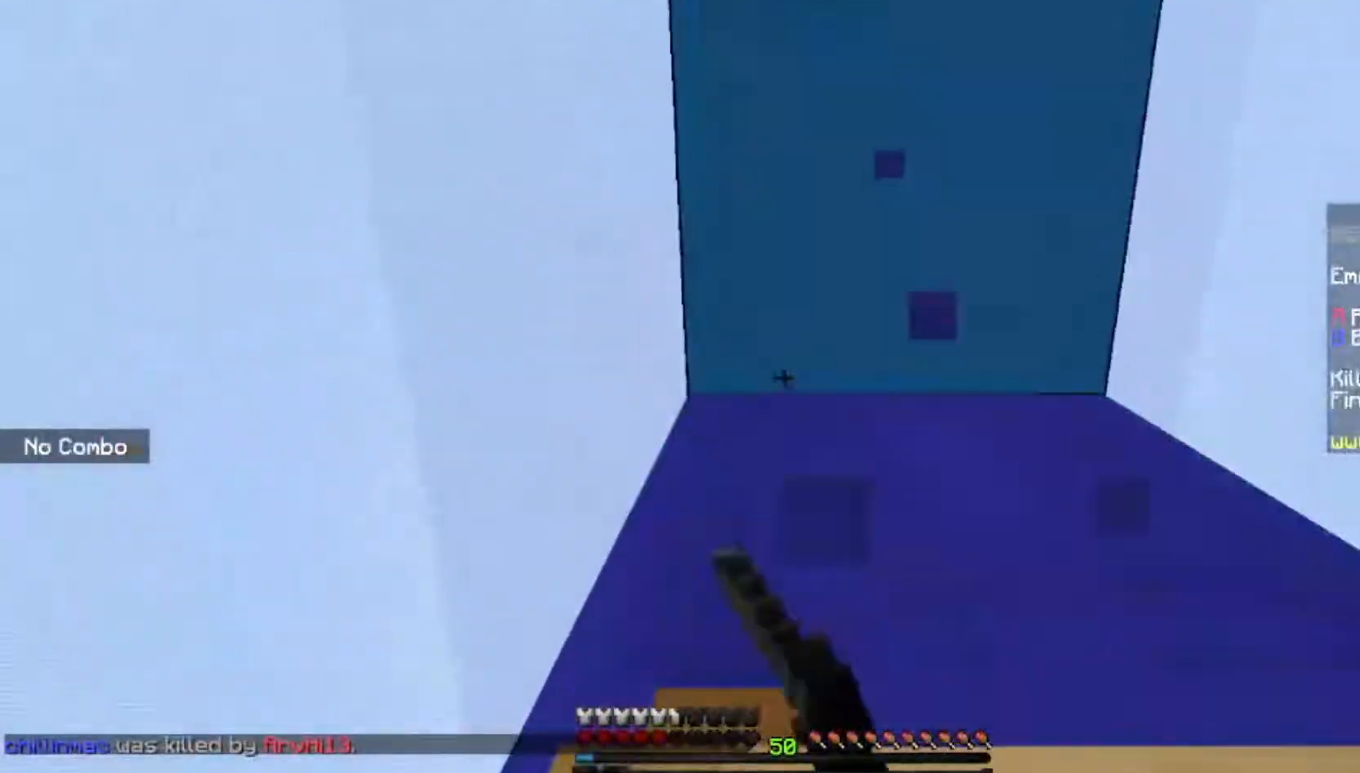
{"keys": ["space", "w"], "mouse": [], "events": [[367, "mouse_left", "up"]]}
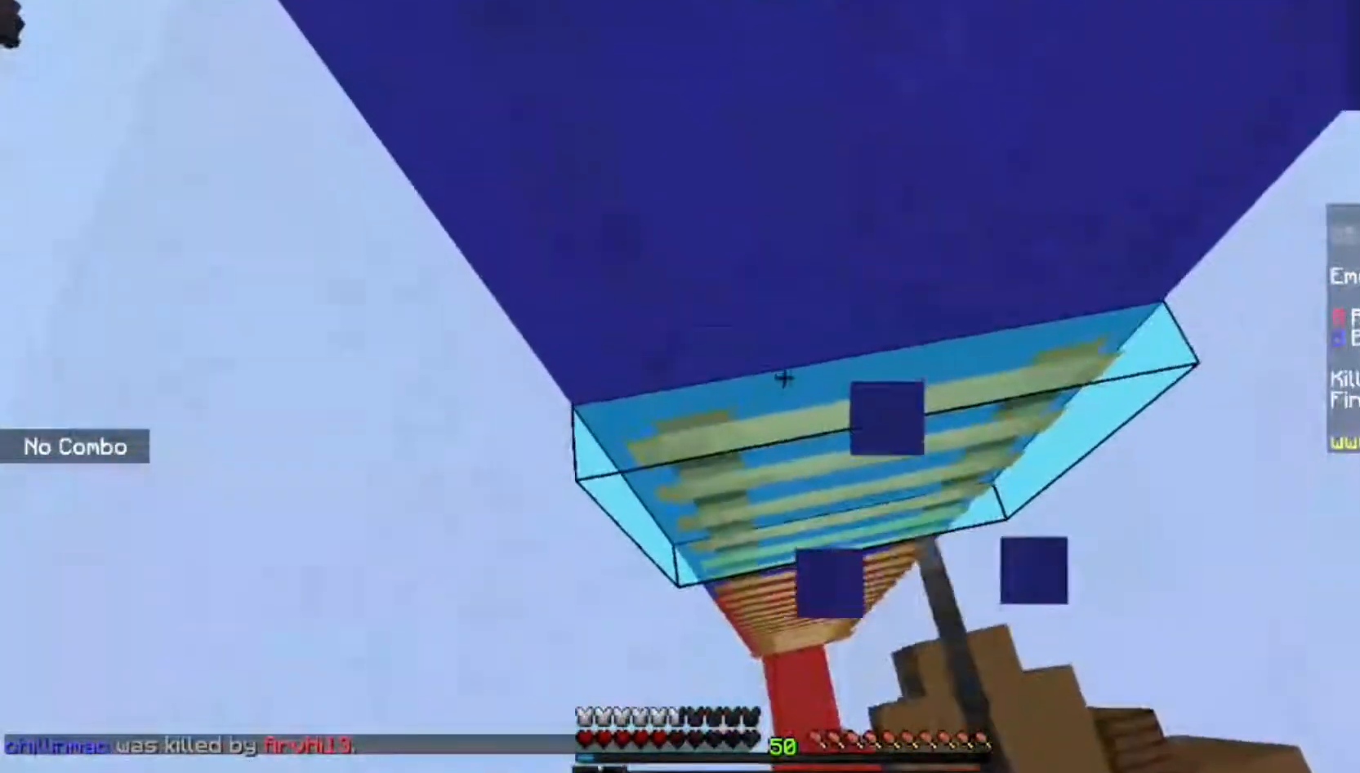
{"keys": ["space"], "mouse": [], "events": [[200, "w", "up"]]}
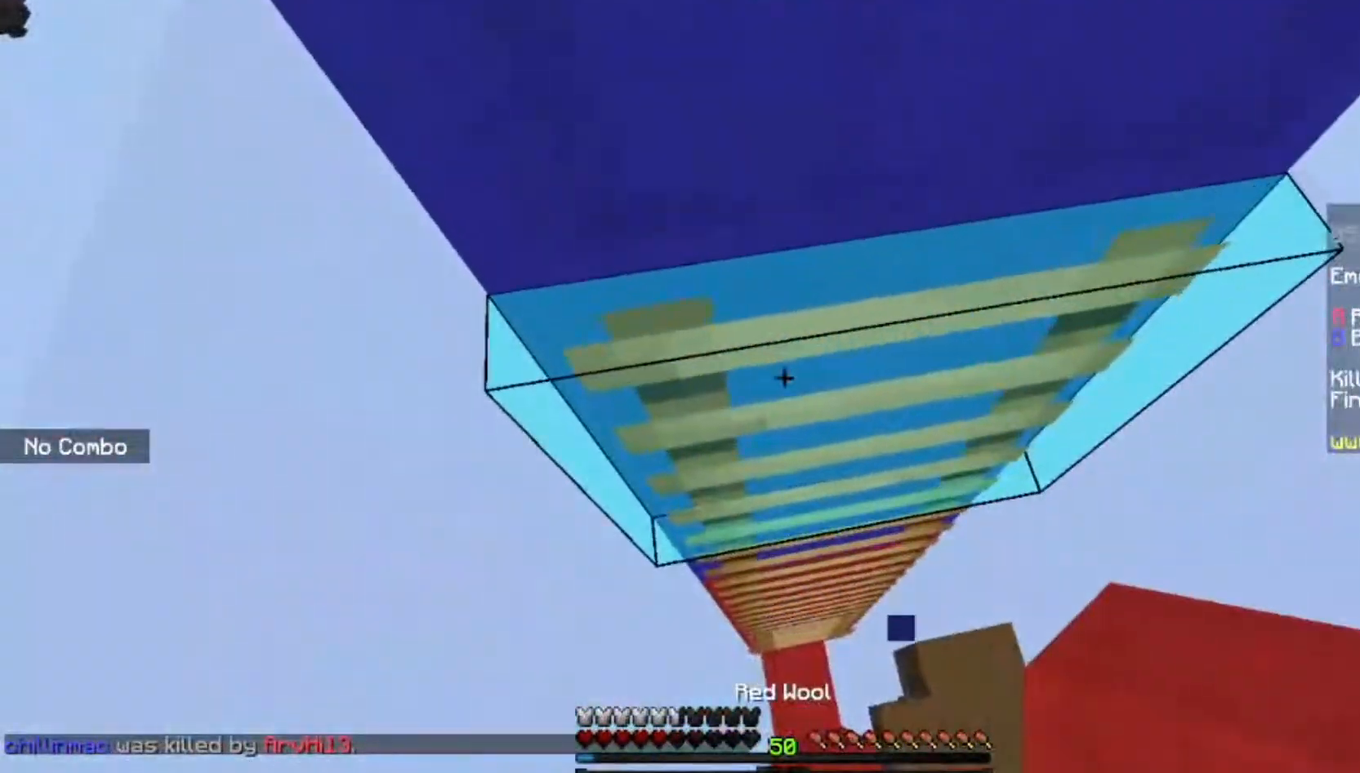
{"keys": ["space"], "mouse": [], "events": [[334, "a", "down"], [501, "a", "up"]]}
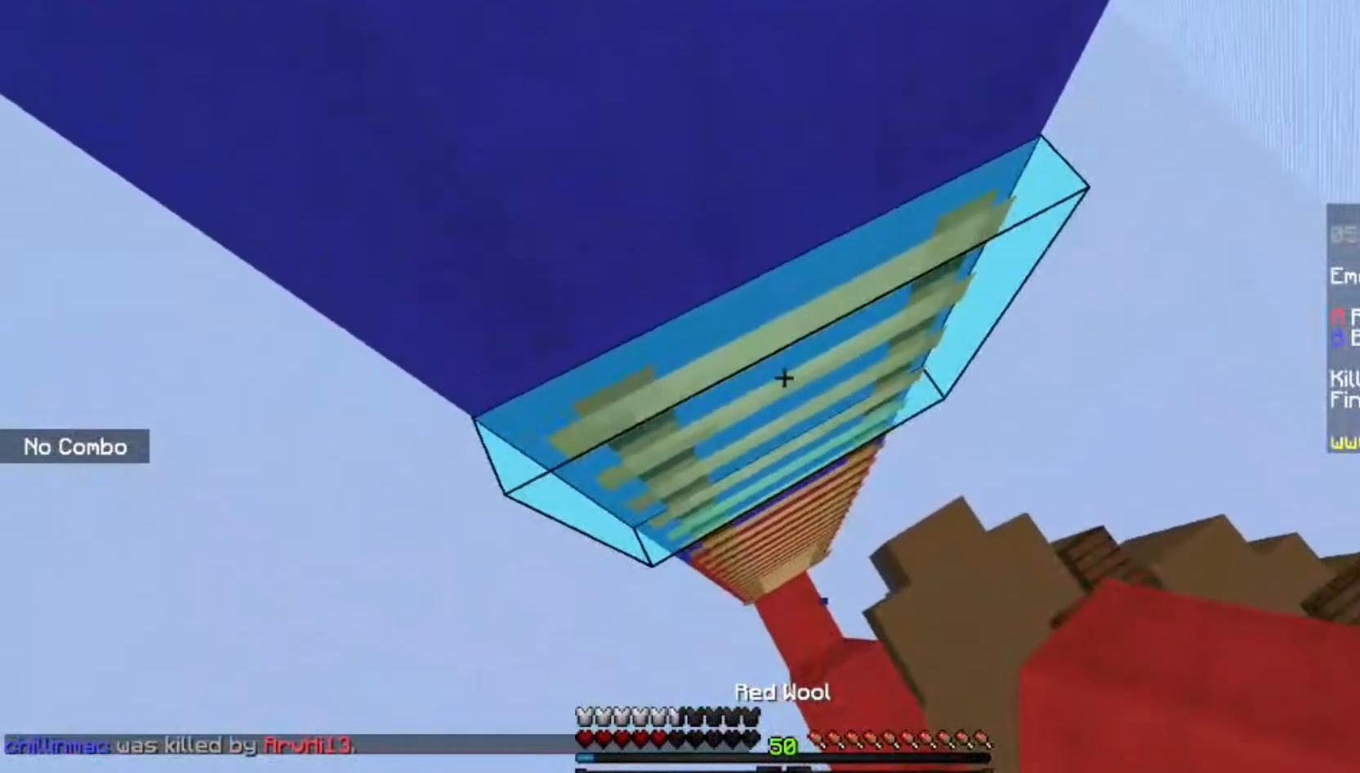
{"keys": ["a"], "mouse": [], "events": [[200, "a", "down"], [367, "space", "up"]]}
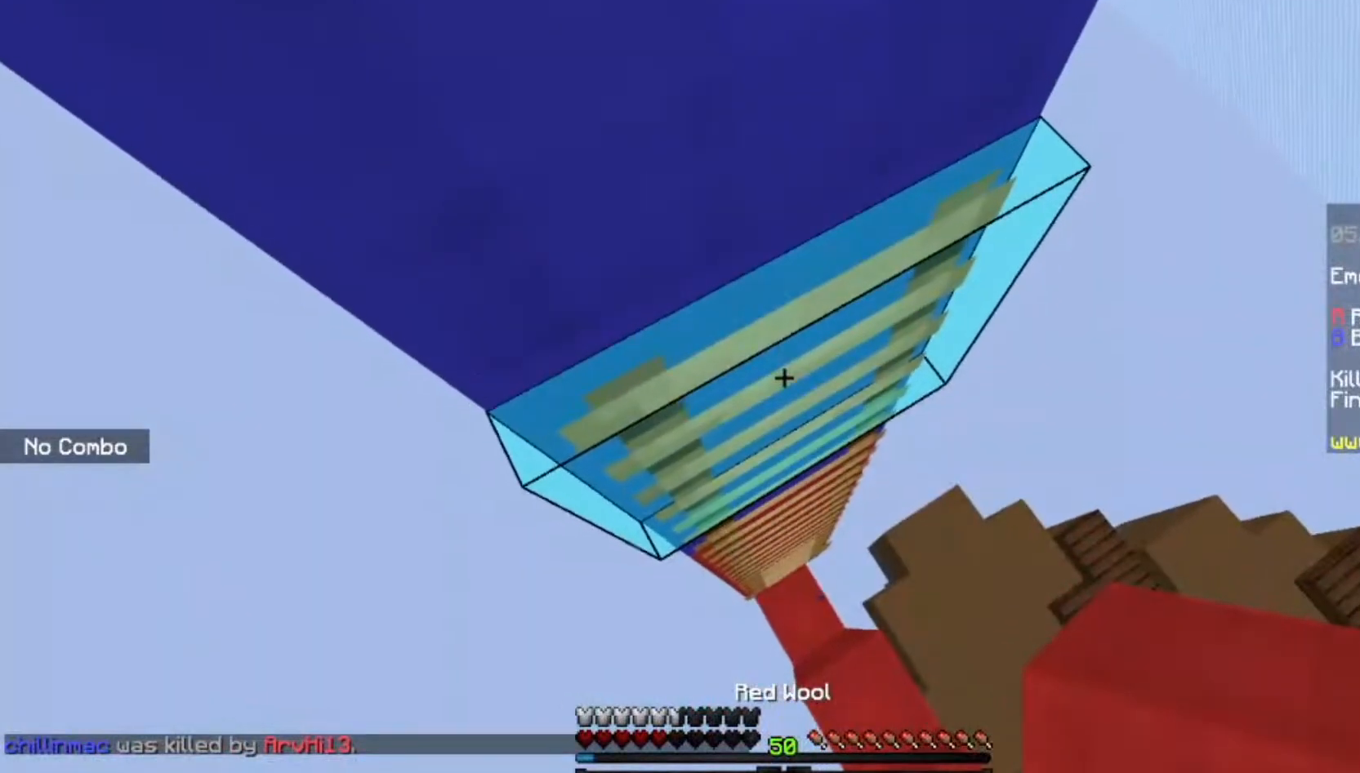
{"keys": ["a"], "mouse": [], "events": []}
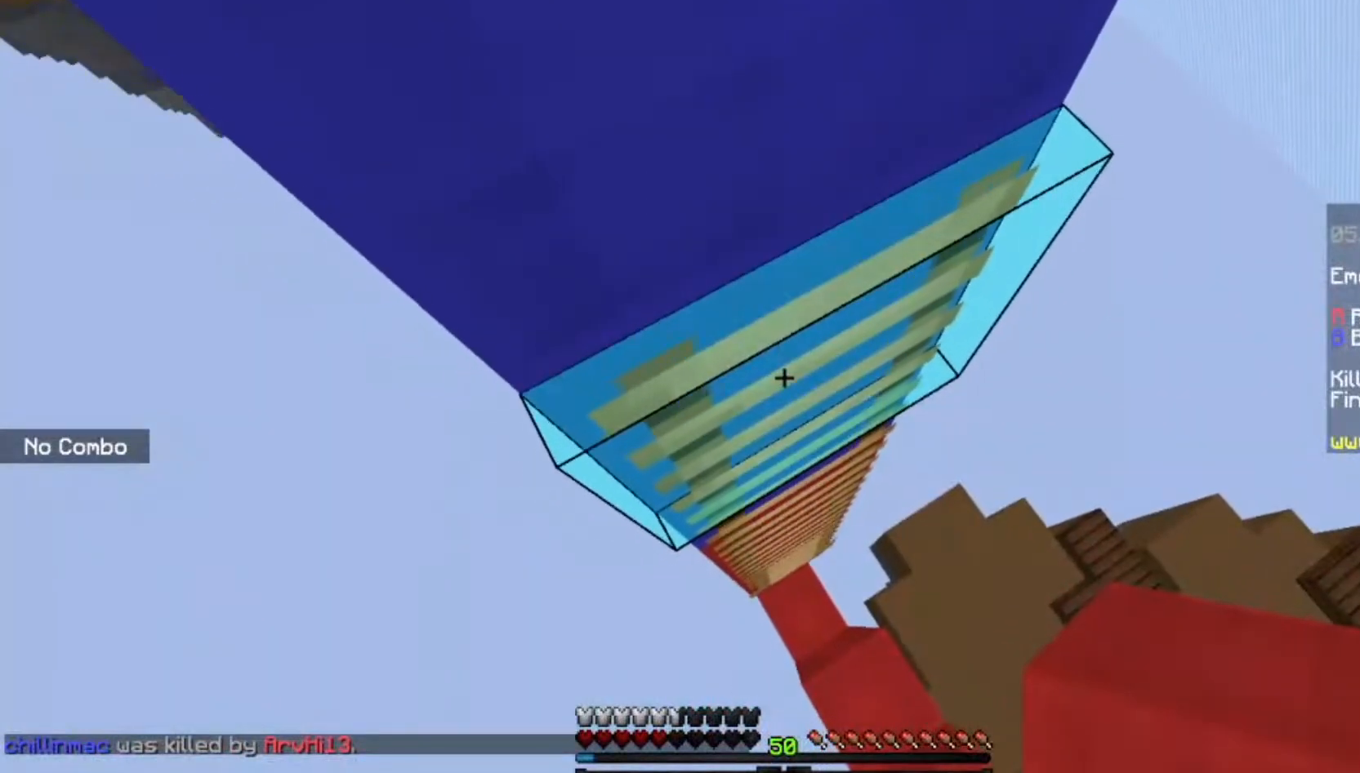
{"keys": ["a"], "mouse": ["right"], "events": [[433, "mouse_right", "down"]]}
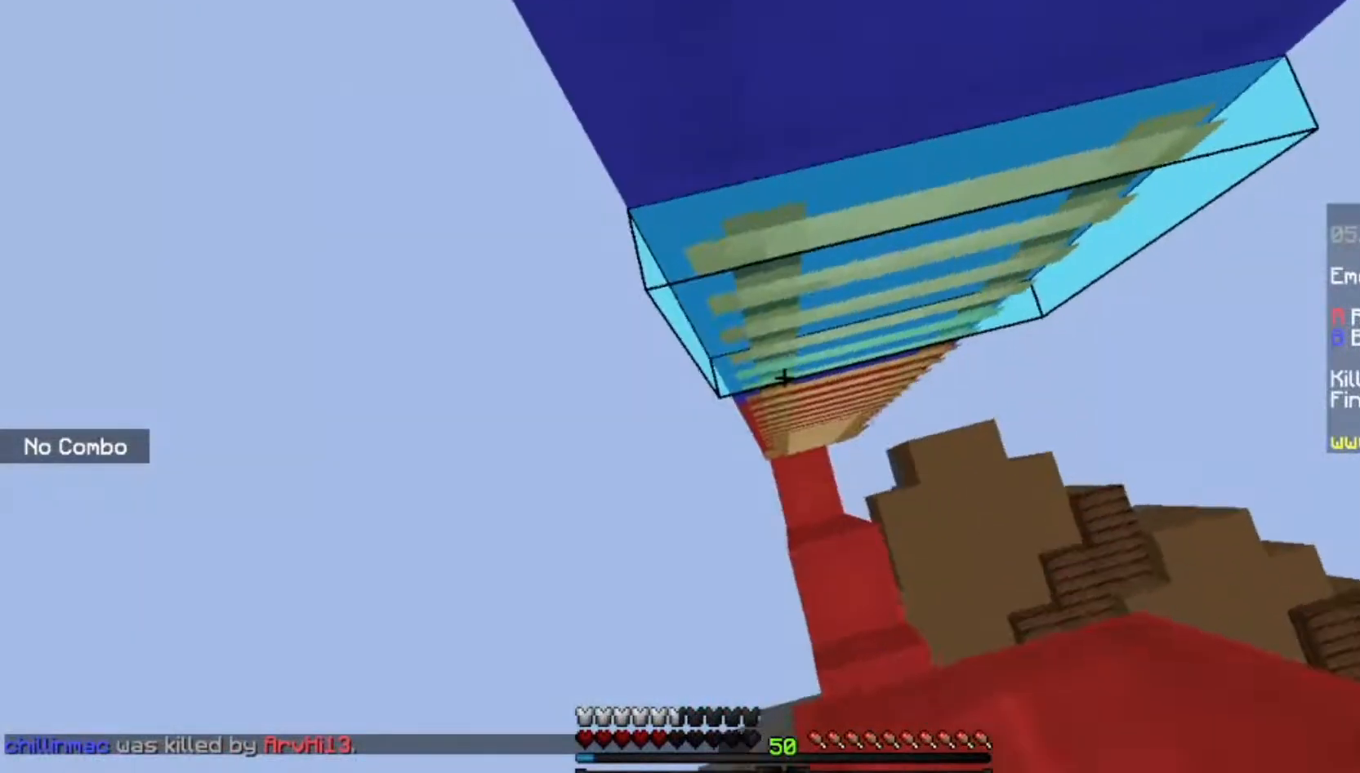
{"keys": [], "mouse": [], "events": [[167, "mouse_right", "up"], [234, "a", "up"]]}
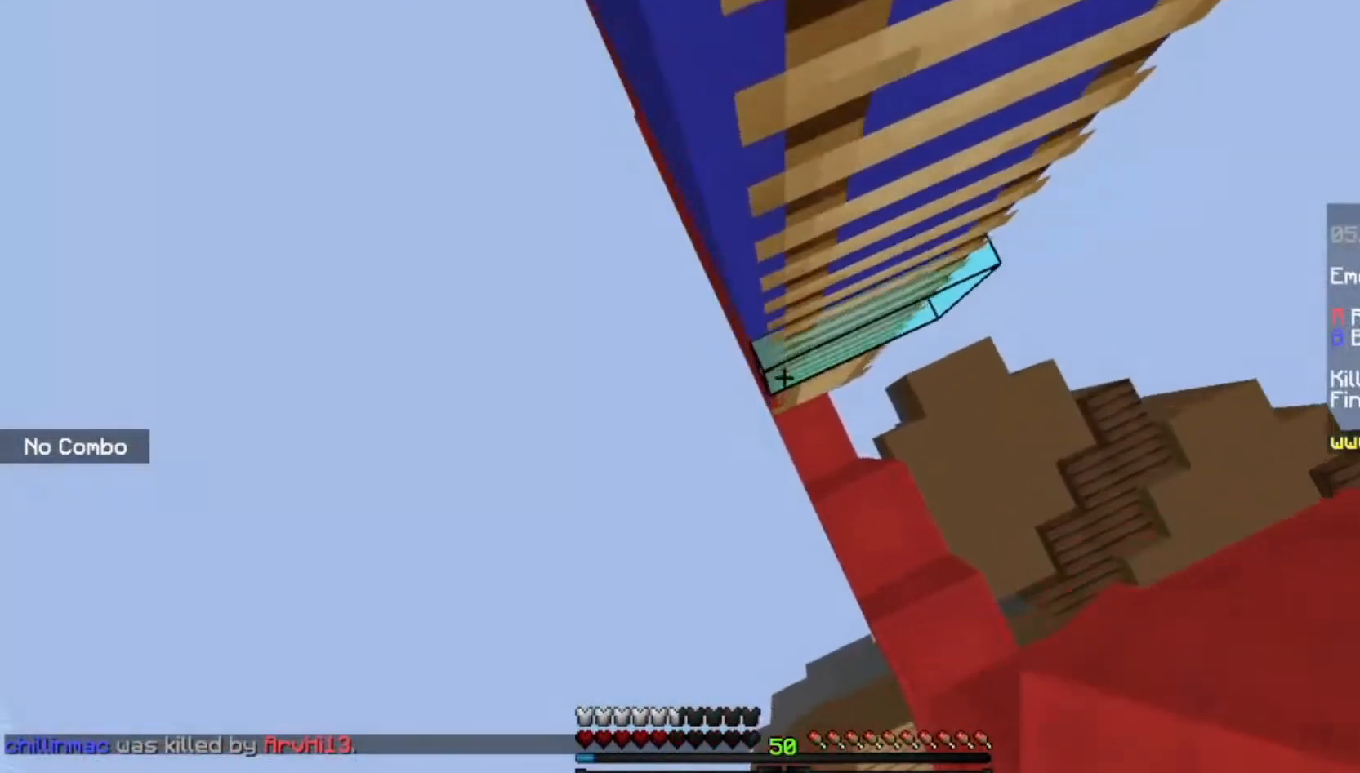
{"keys": ["d", "w"], "mouse": [], "events": [[233, "d", "down"], [267, "mouse_right", "down"], [300, "w", "down"], [467, "mouse_right", "up"]]}
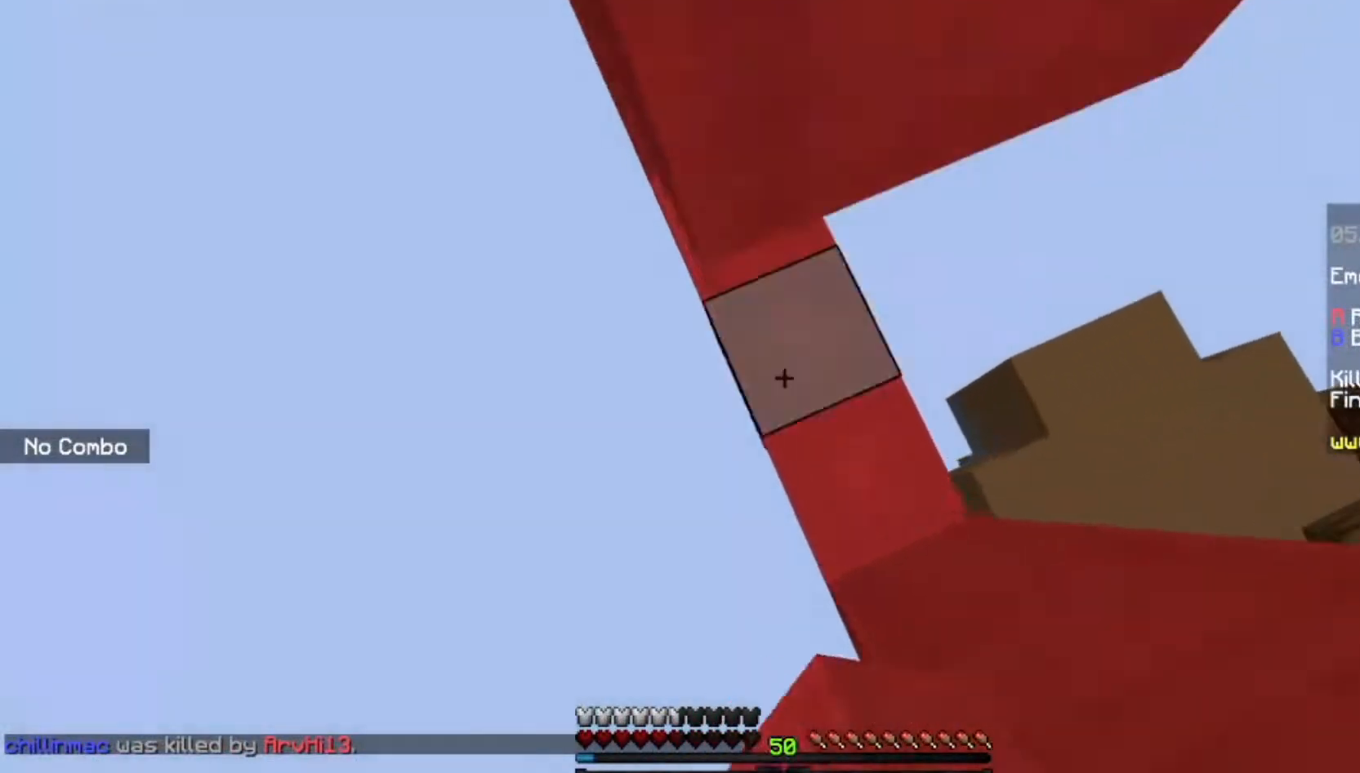
{"keys": [], "mouse": [], "events": [[67, "d", "up"], [267, "w", "up"]]}
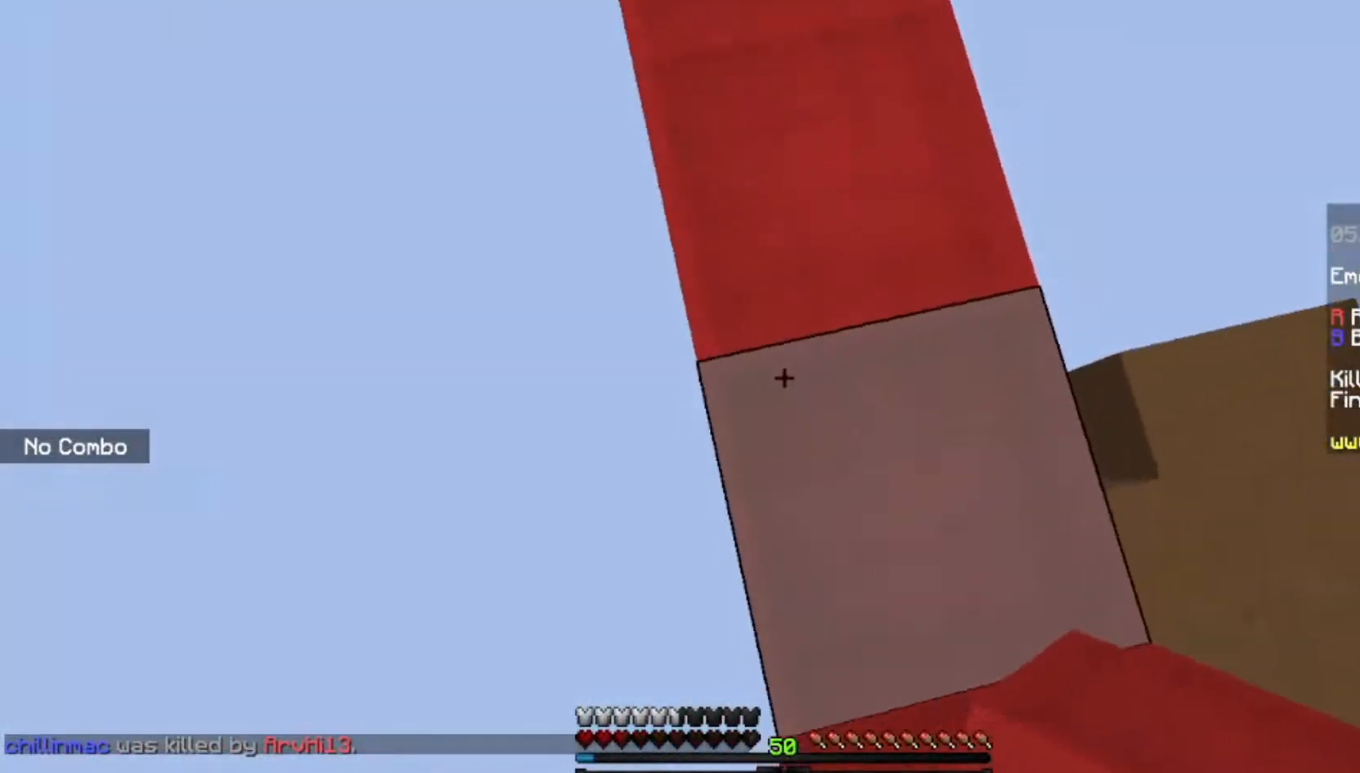
{"keys": ["w"], "mouse": [], "events": [[500, "w", "down"]]}
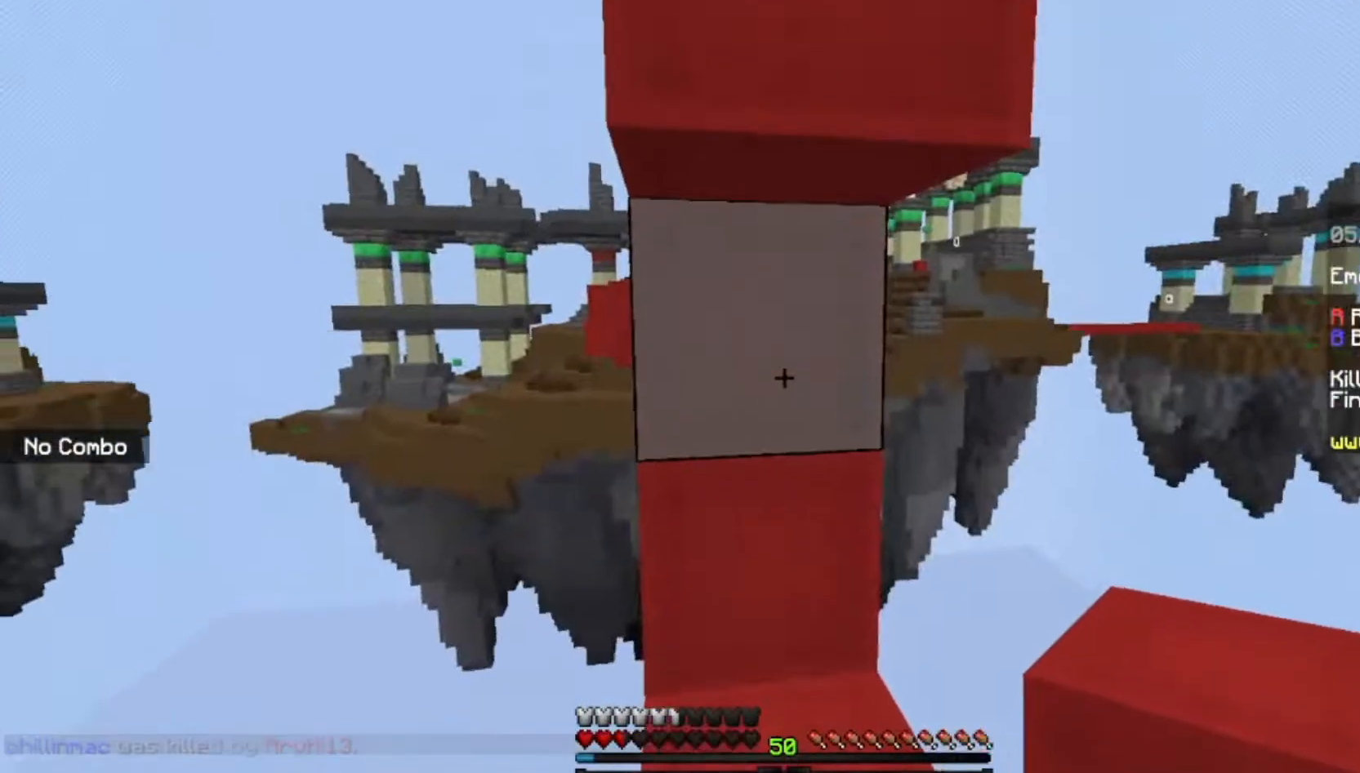
{"keys": [], "mouse": [], "events": [[467, "w", "up"]]}
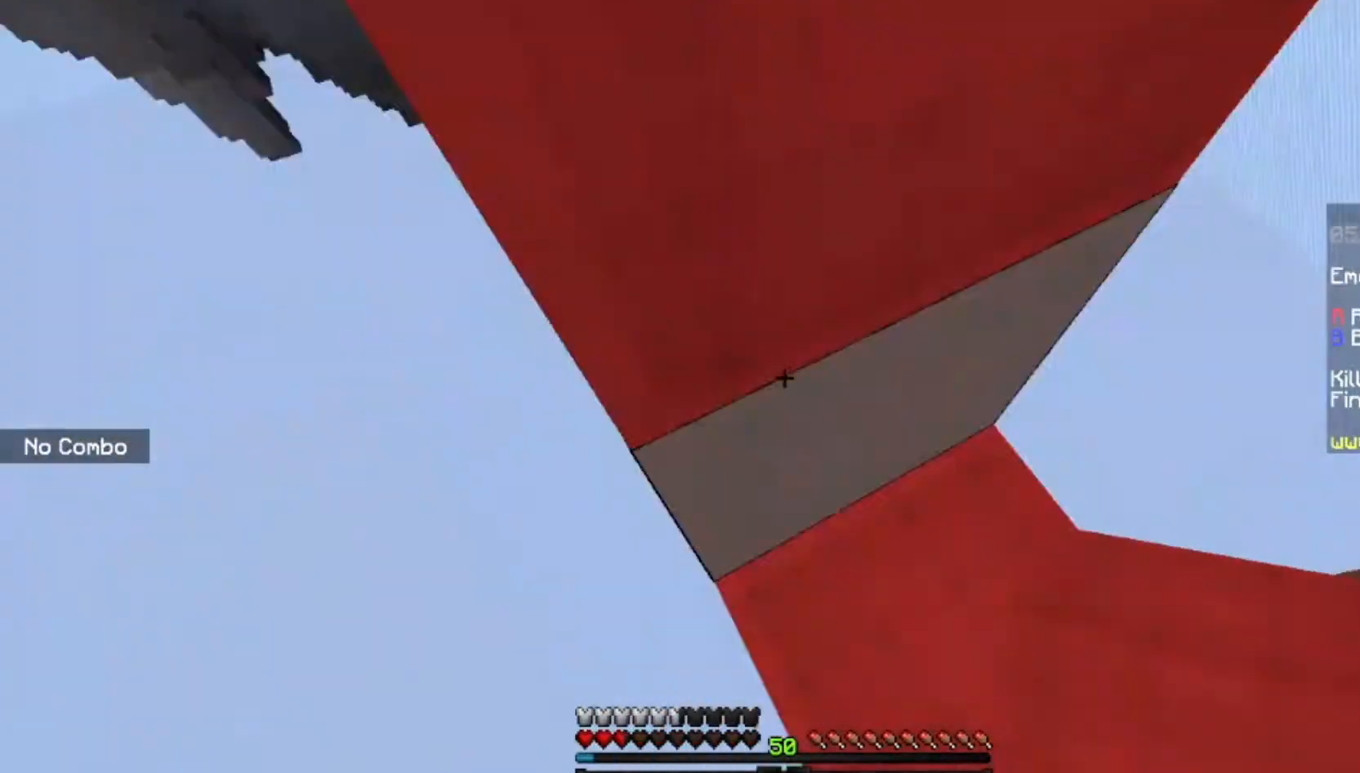
{"keys": ["a", "s"], "mouse": [], "events": [[133, "a", "down"], [133, "s", "down"]]}
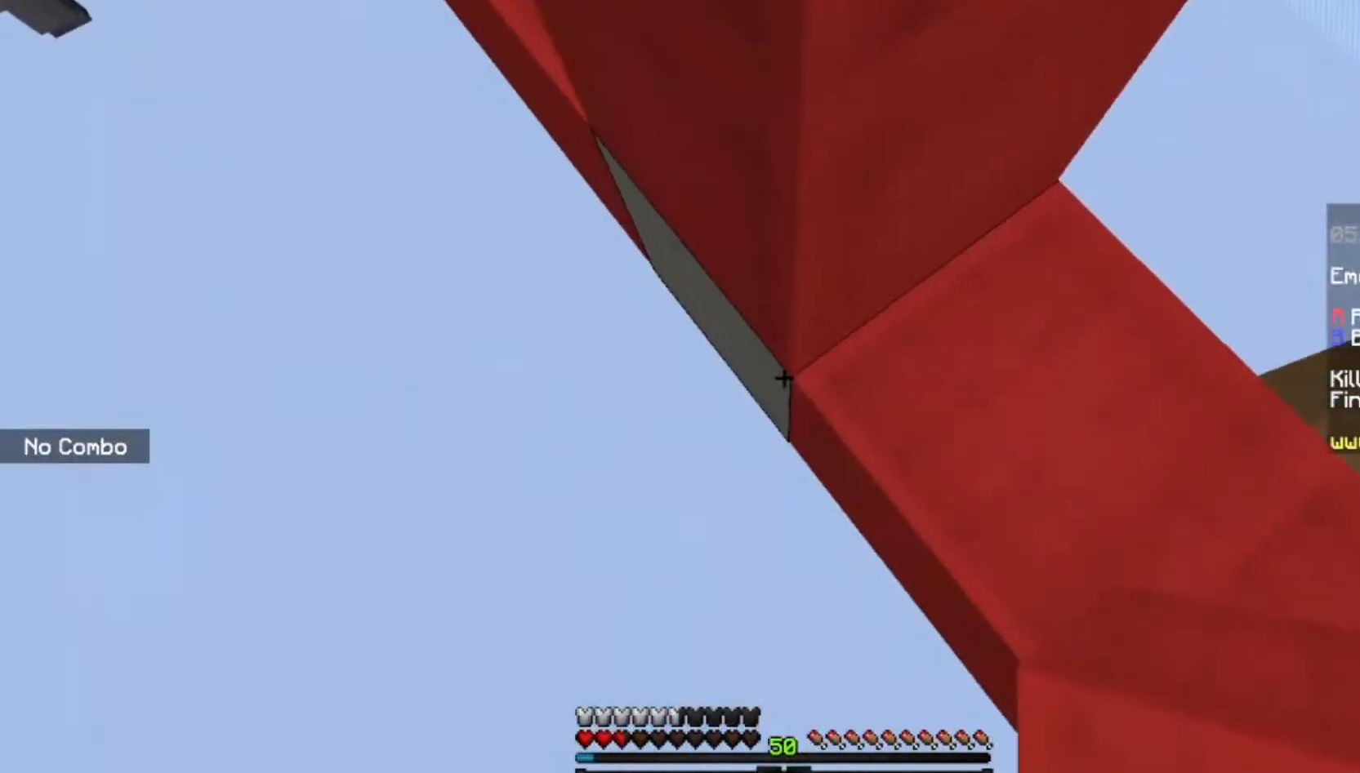
{"keys": ["a", "s"], "mouse": [], "events": [[134, "mouse_right", "down"], [334, "mouse_right", "up"]]}
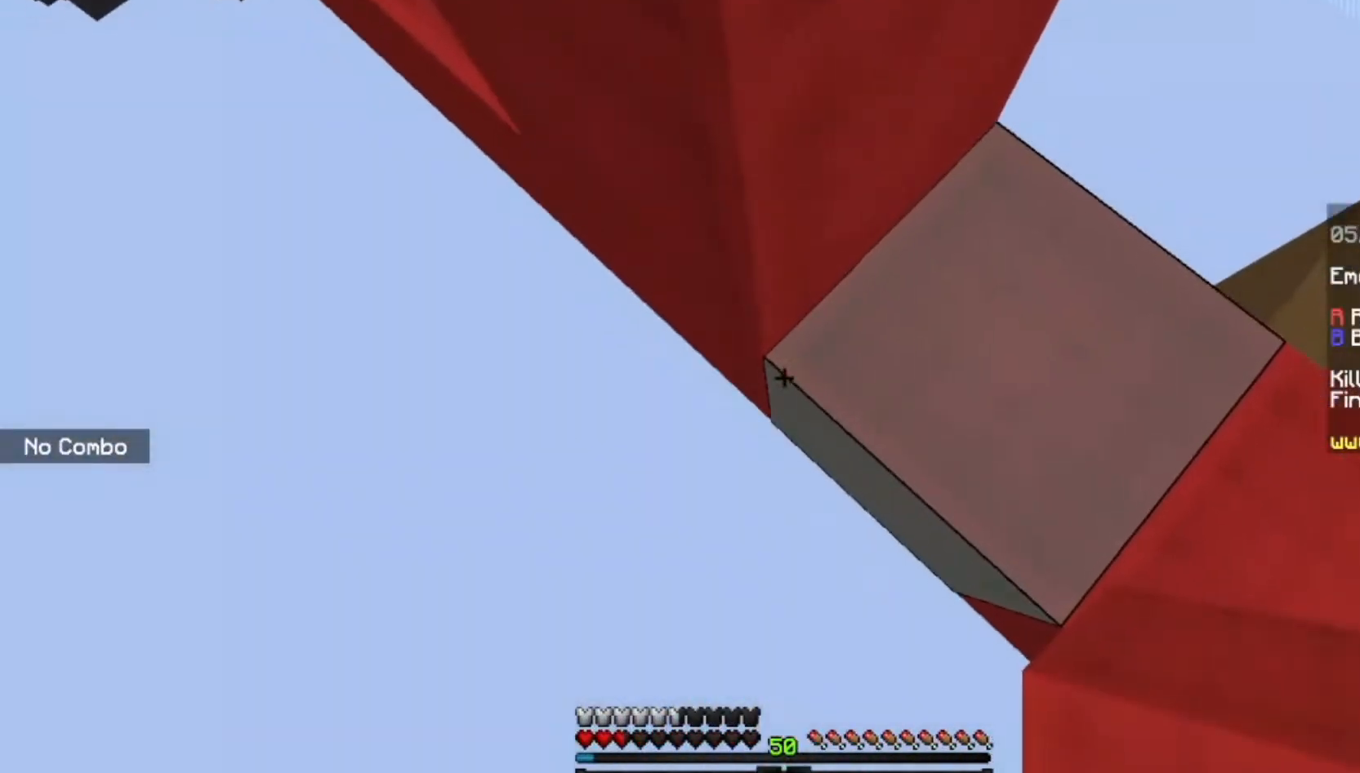
{"keys": ["a"], "mouse": [], "events": [[33, "mouse_right", "down"], [367, "mouse_right", "up"], [500, "s", "up"]]}
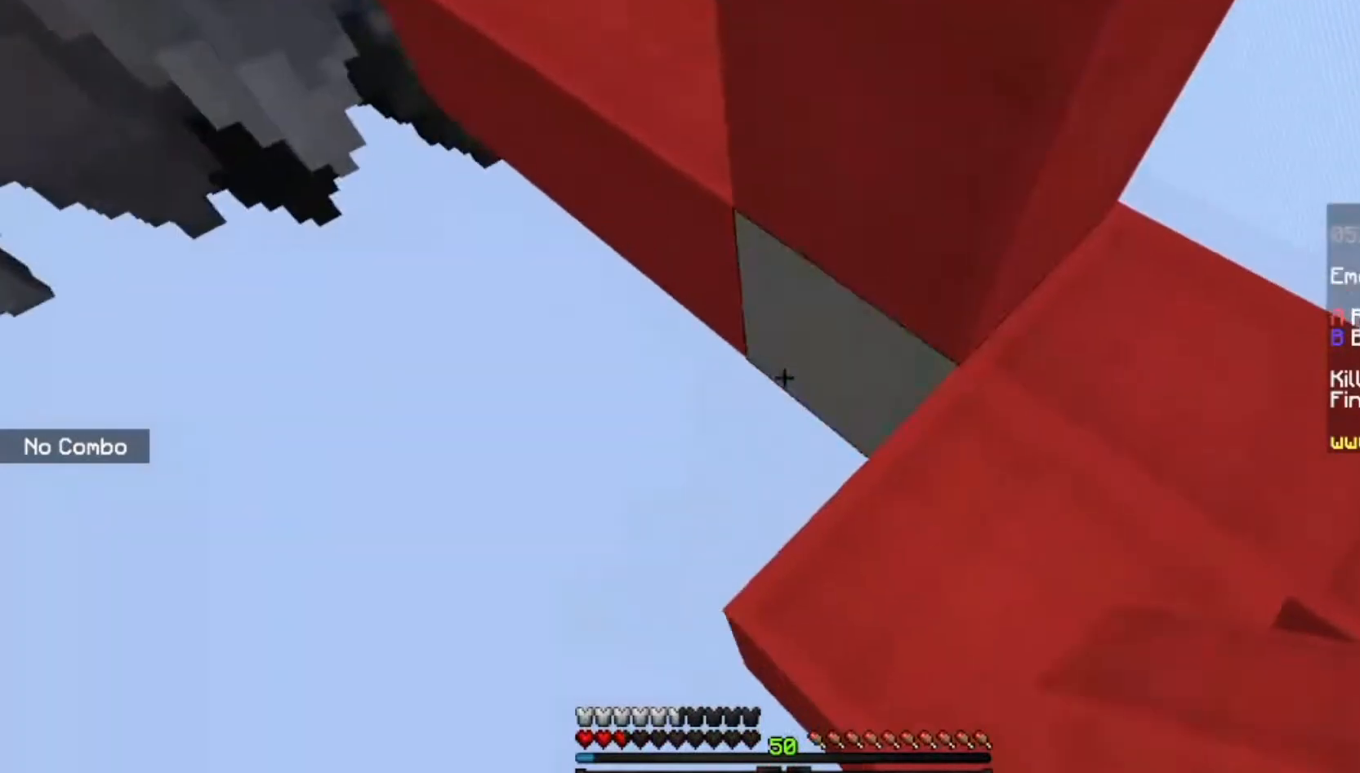
{"keys": [], "mouse": ["right"], "events": [[34, "mouse_right", "down"], [100, "a", "up"], [234, "mouse_right", "up"], [501, "mouse_right", "down"]]}
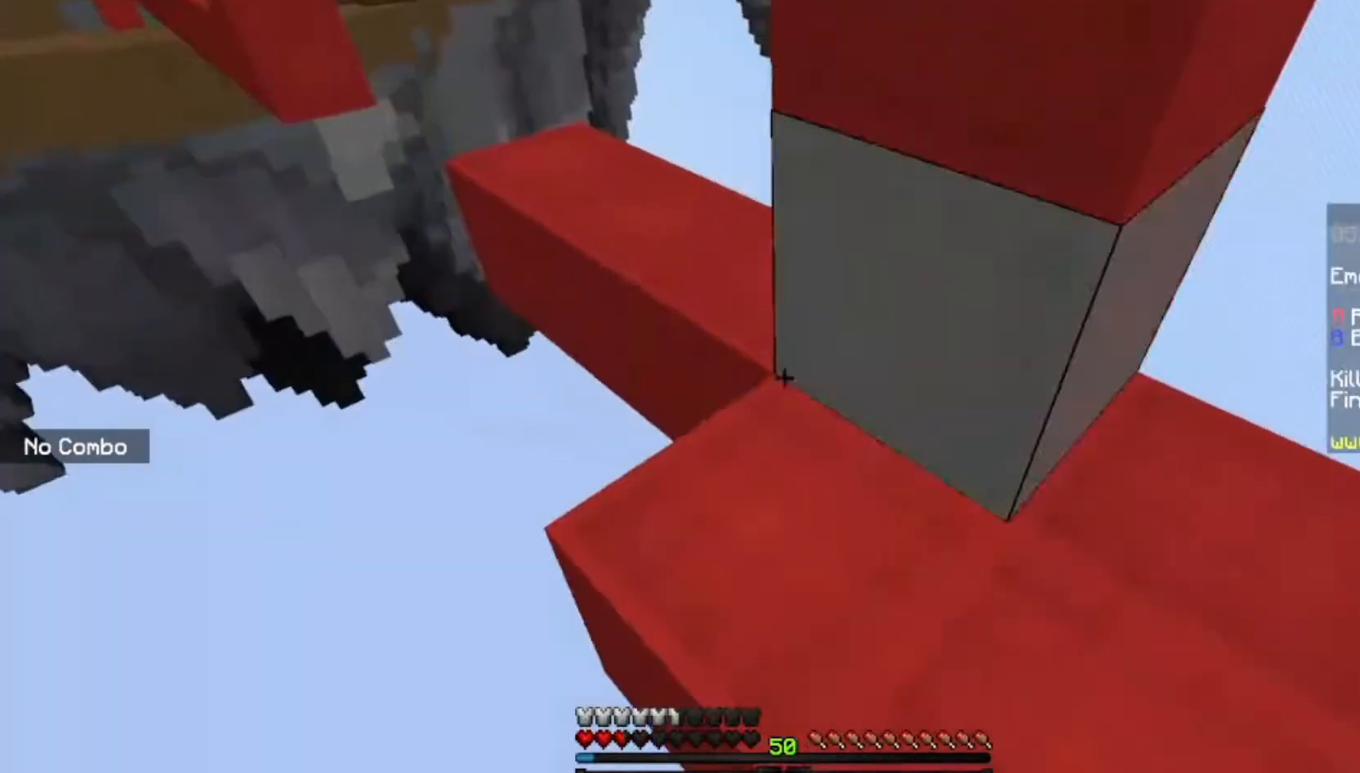
{"keys": [], "mouse": ["right"], "events": [[200, "mouse_right", "up"], [400, "mouse_right", "down"]]}
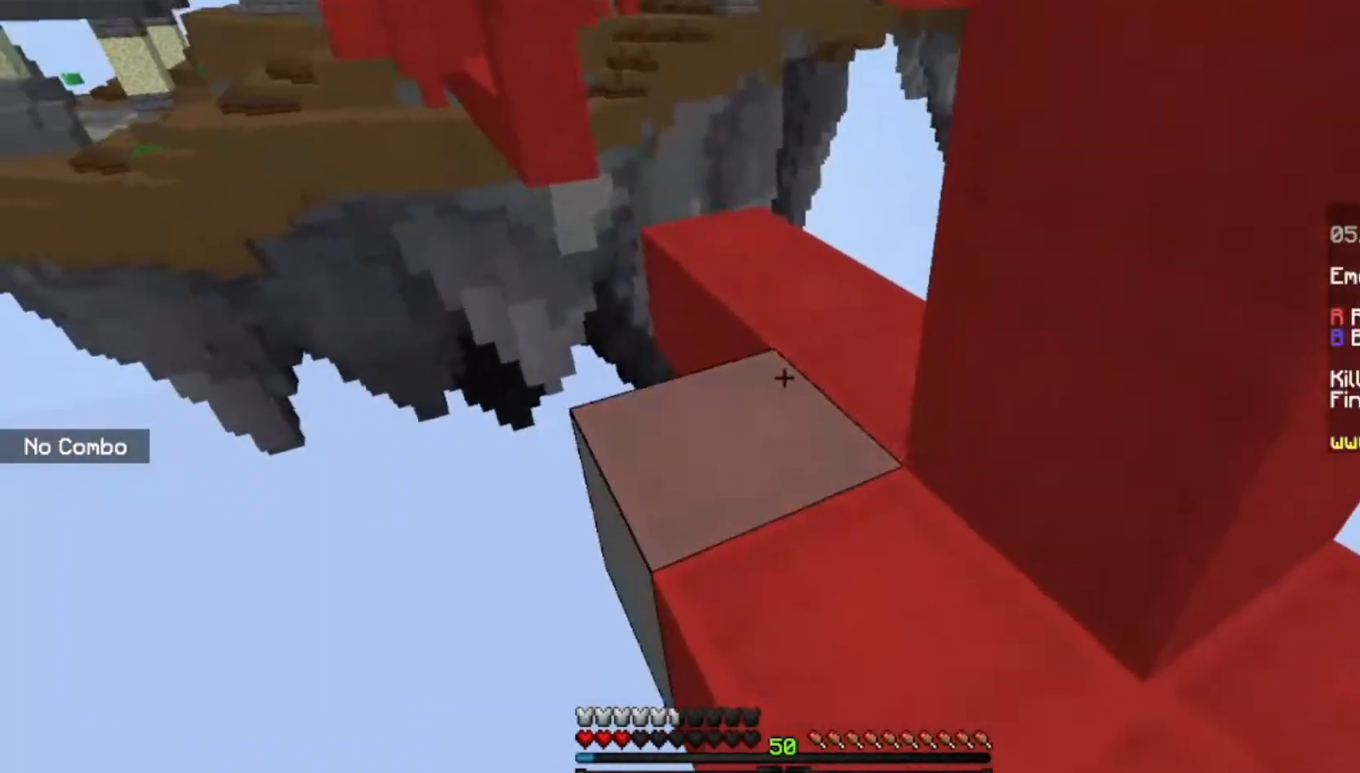
{"keys": ["d", "w"], "mouse": [], "events": [[34, "w", "down"], [67, "mouse_right", "up"], [434, "d", "down"]]}